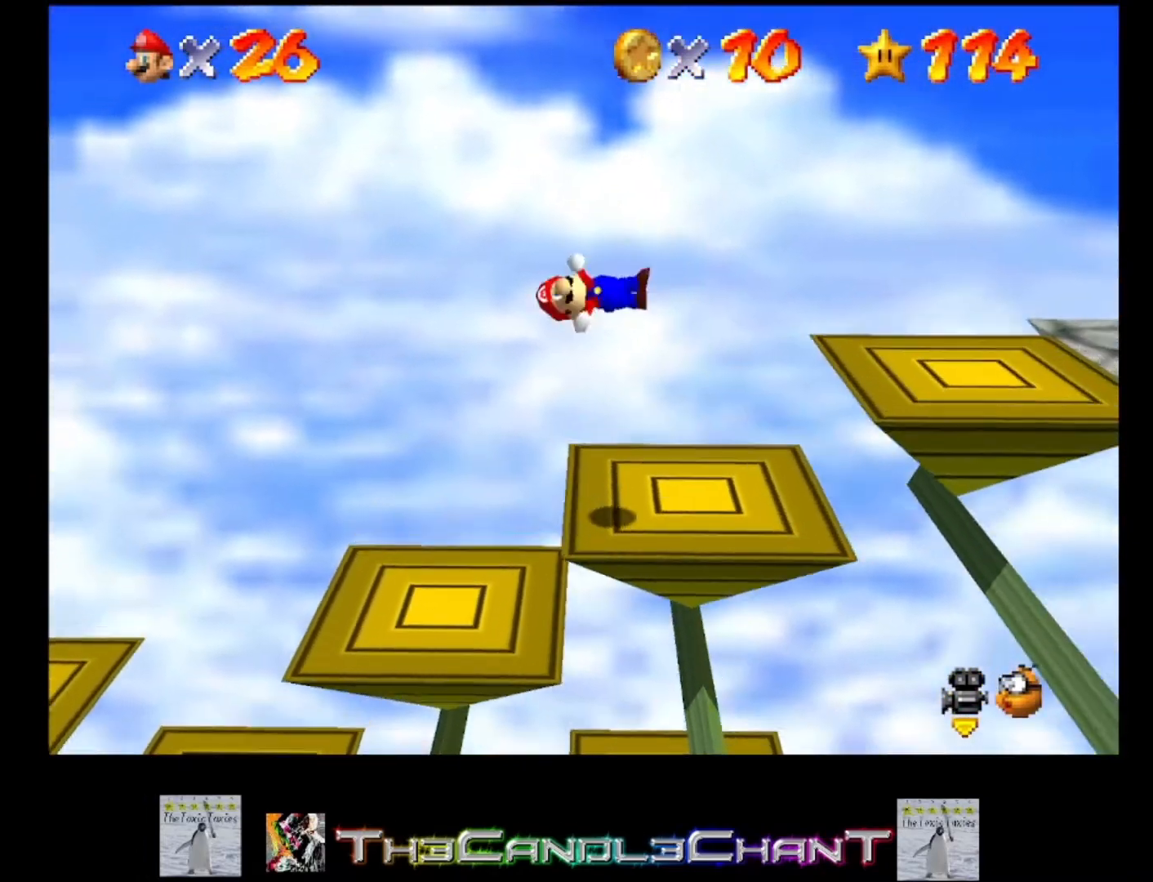
Gameplay with a controller (Xbox layout); each line is a JSON object with the inputs held at the frame after it. "events" lists button and stick changes between this image and that frame as [ms after this image, input, new state], when the widget could be followed in between.
{"buttons": ["A"], "left_stick": "right", "right_stick": "center", "events": [[367, "A", "down"]]}
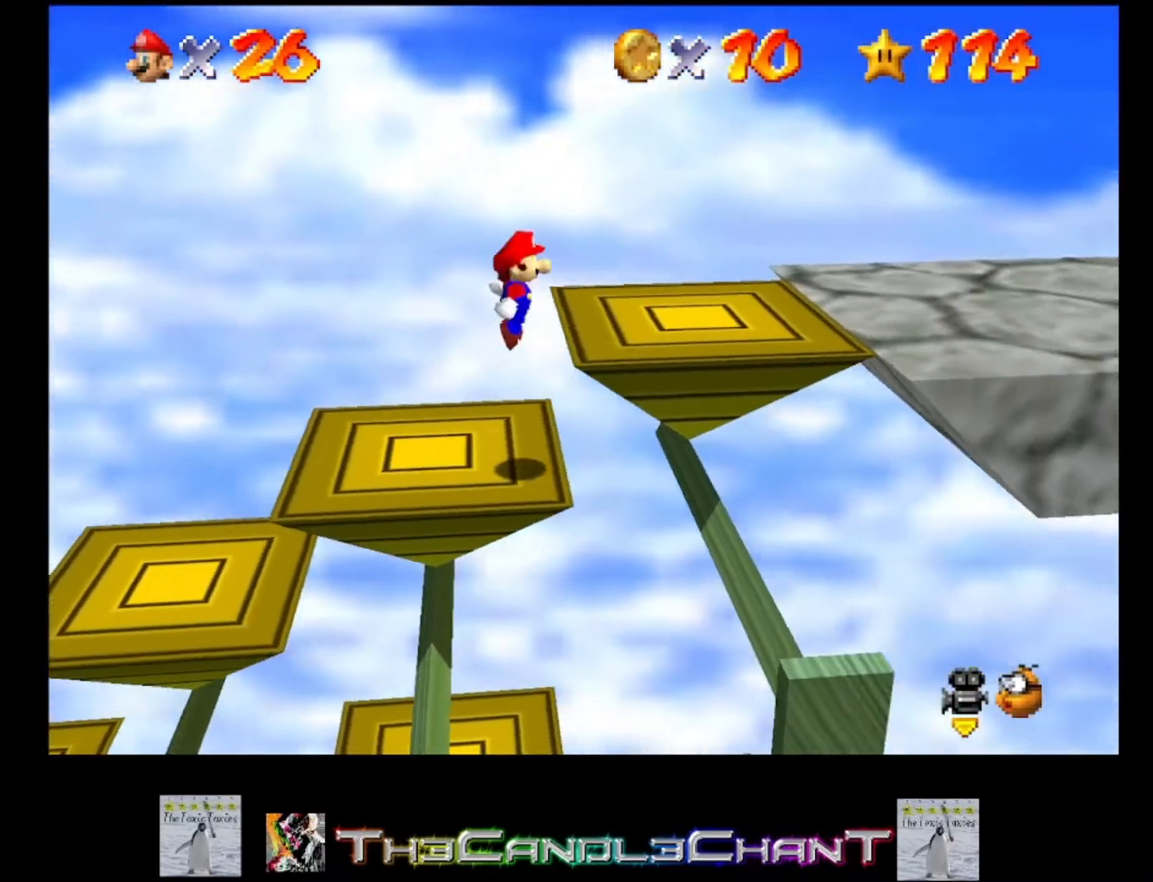
{"buttons": [], "left_stick": "right", "right_stick": "center", "events": [[100, "X", "down"], [500, "A", "up"], [500, "X", "up"]]}
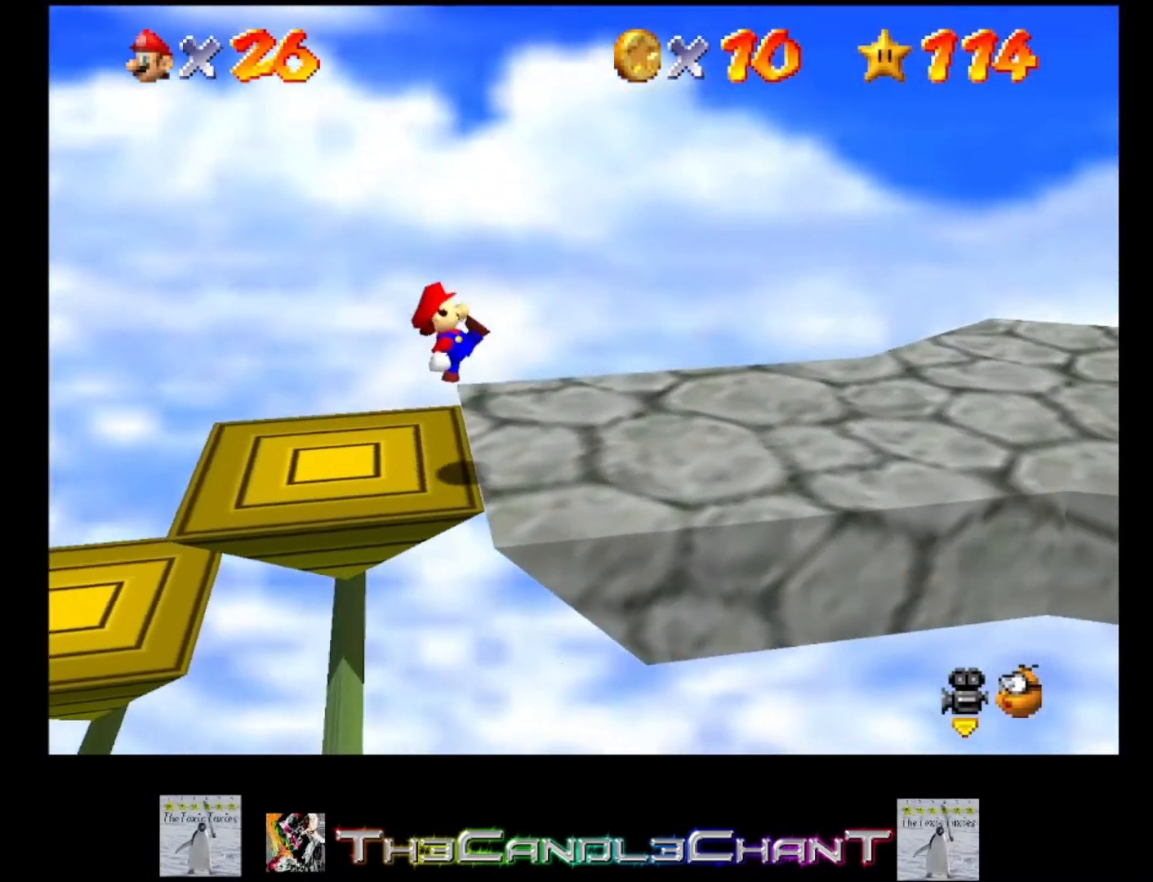
{"buttons": ["A"], "left_stick": "right", "right_stick": "center", "events": [[133, "A", "down"]]}
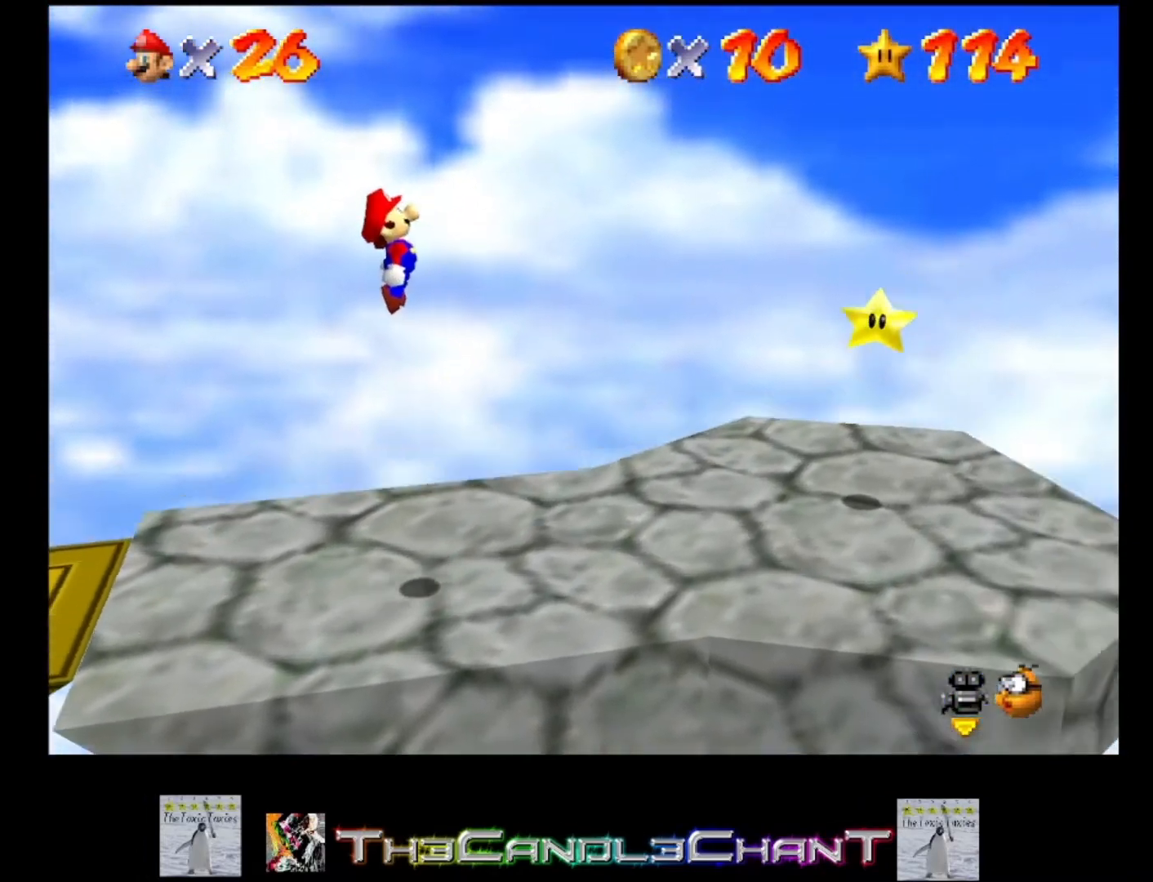
{"buttons": [], "left_stick": "left", "right_stick": "center", "events": [[133, "X", "down"], [267, "left_stick", "up-right"], [400, "left_stick", "up-left"], [433, "A", "up"], [467, "X", "up"], [467, "left_stick", "left"]]}
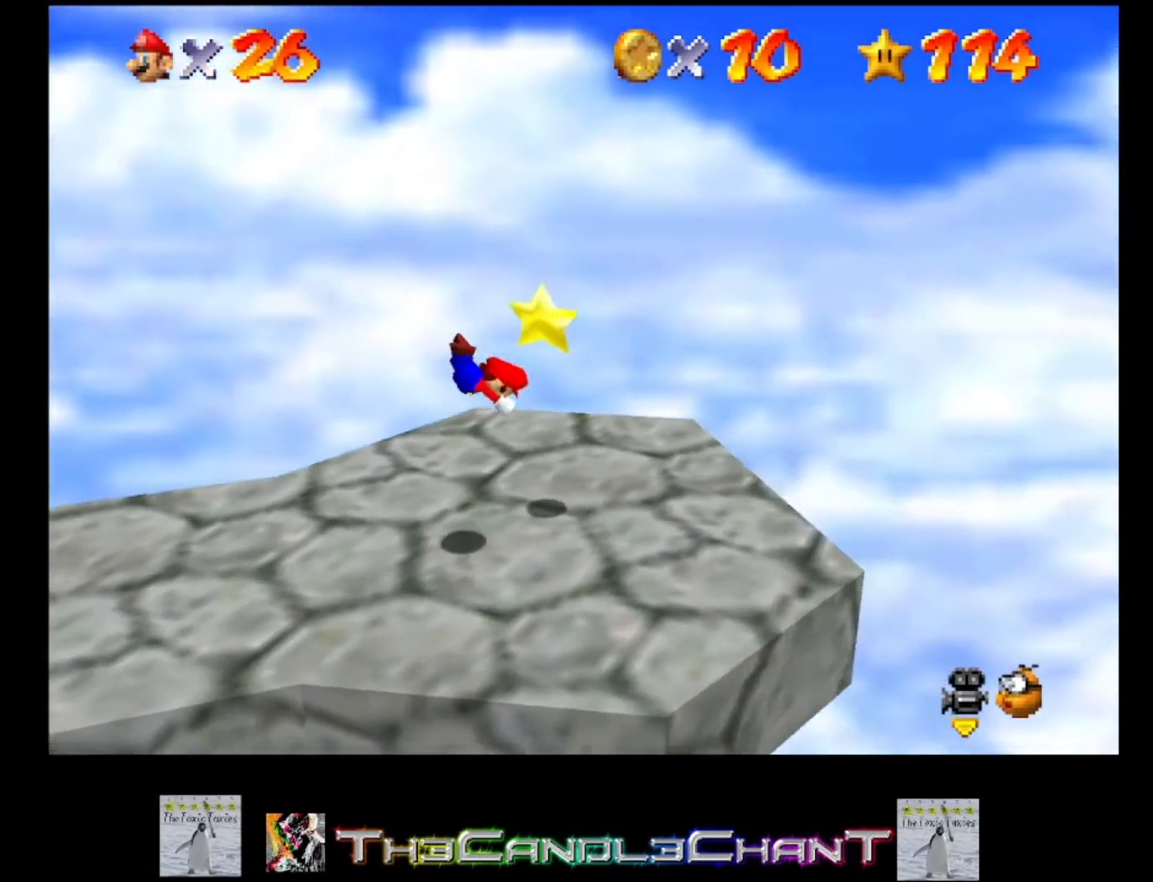
{"buttons": ["A"], "left_stick": "left", "right_stick": "center", "events": [[100, "A", "down"], [200, "A", "up"], [267, "A", "down"], [367, "A", "up"], [400, "A", "down"]]}
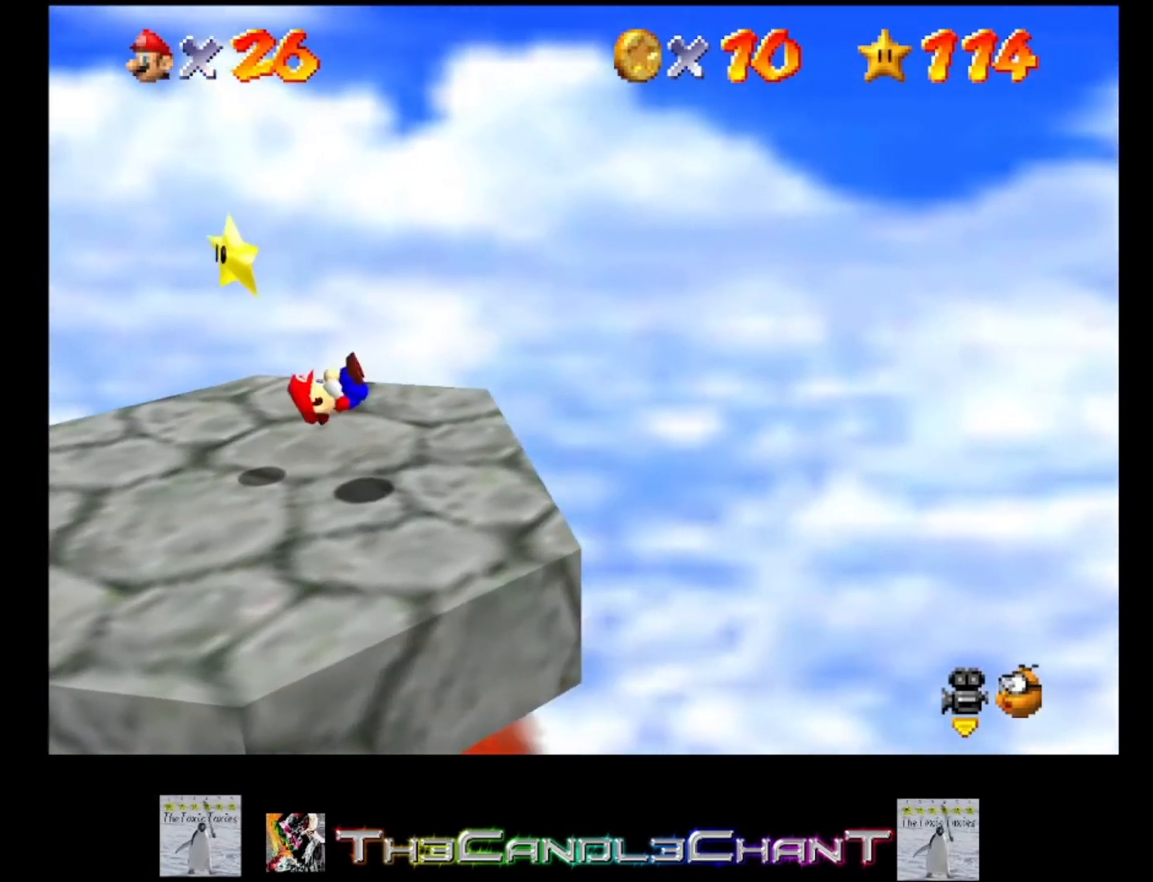
{"buttons": ["A"], "left_stick": "left", "right_stick": "center", "events": [[67, "A", "up"], [367, "A", "down"]]}
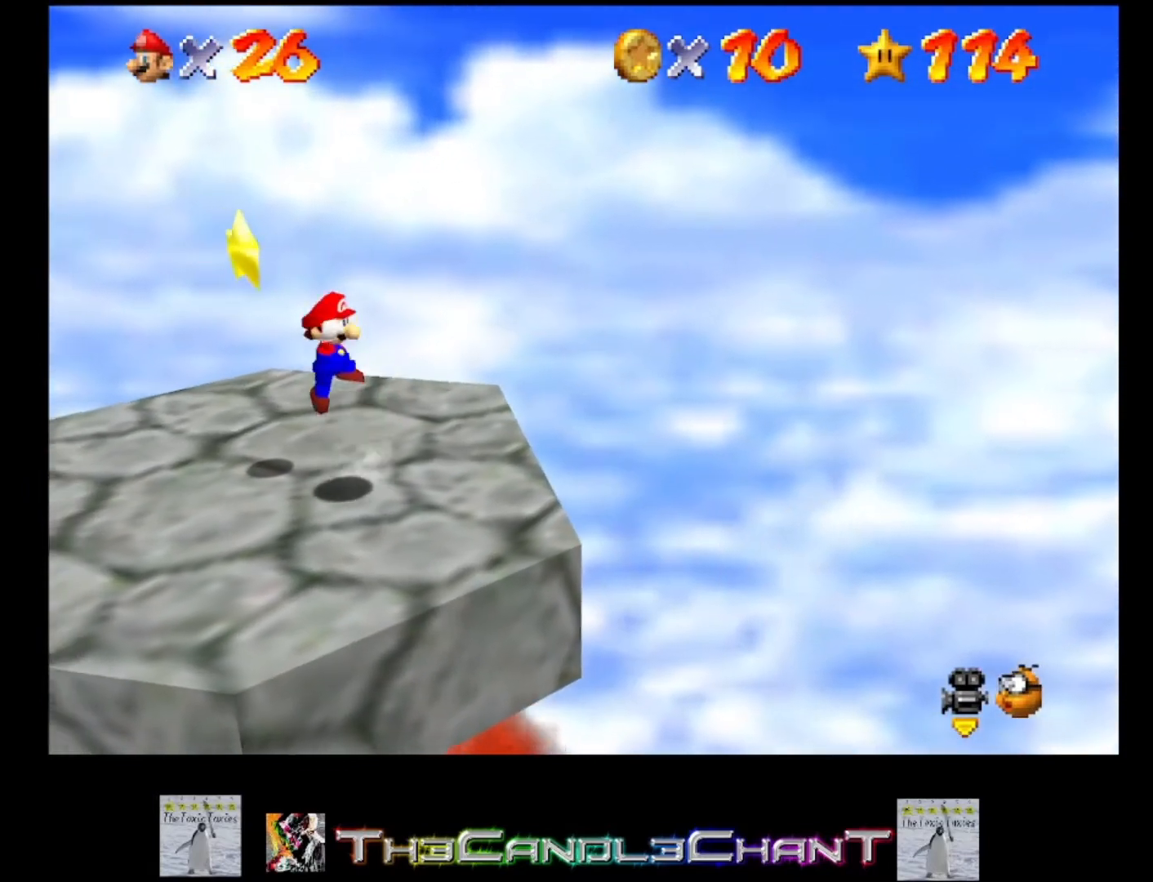
{"buttons": [], "left_stick": "center", "right_stick": "center", "events": [[67, "X", "down"], [133, "A", "up"], [200, "X", "up"], [333, "left_stick", "center"], [367, "A", "down"], [367, "X", "down"], [467, "A", "up"], [500, "X", "up"]]}
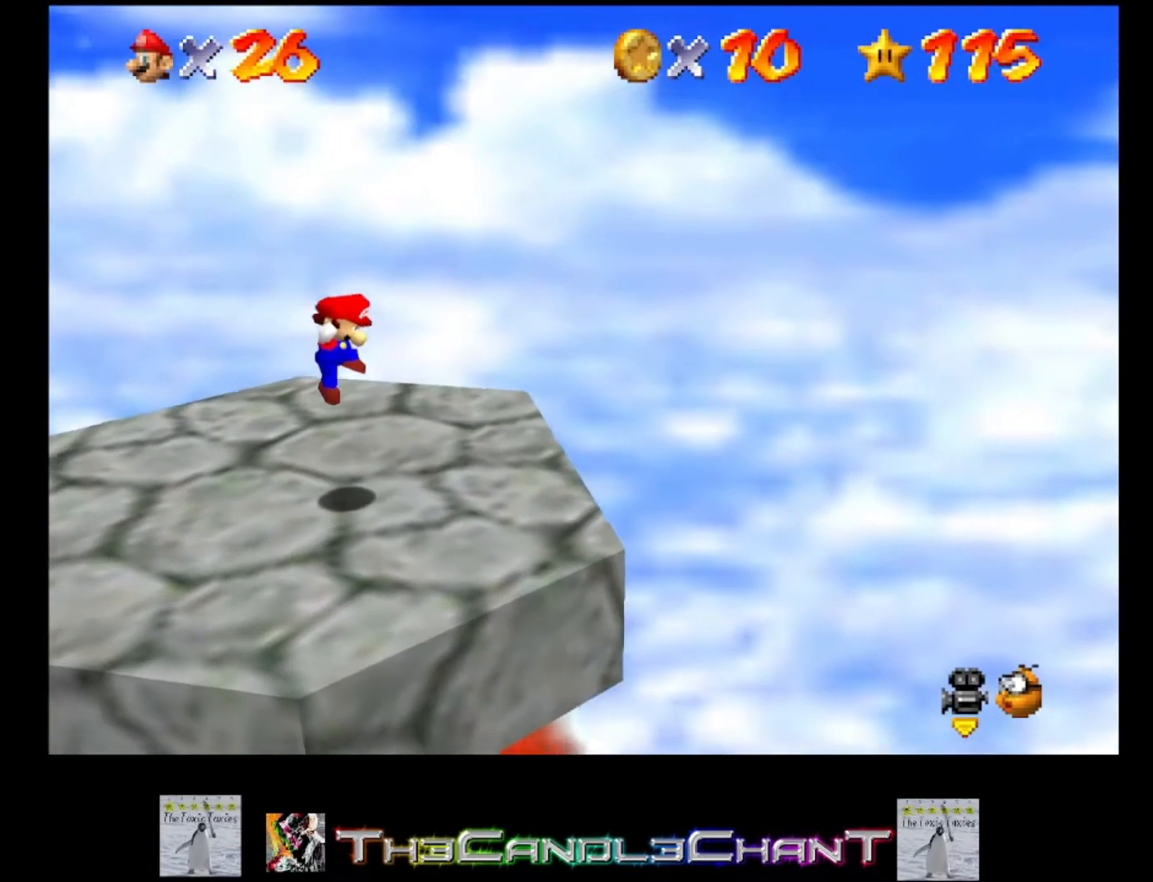
{"buttons": [], "left_stick": "center", "right_stick": "center", "events": [[67, "A", "down"], [67, "X", "down"], [167, "A", "up"], [167, "X", "up"], [233, "A", "down"], [233, "X", "down"], [300, "A", "up"], [300, "X", "up"], [367, "A", "down"], [400, "X", "down"], [467, "X", "up"], [500, "A", "up"]]}
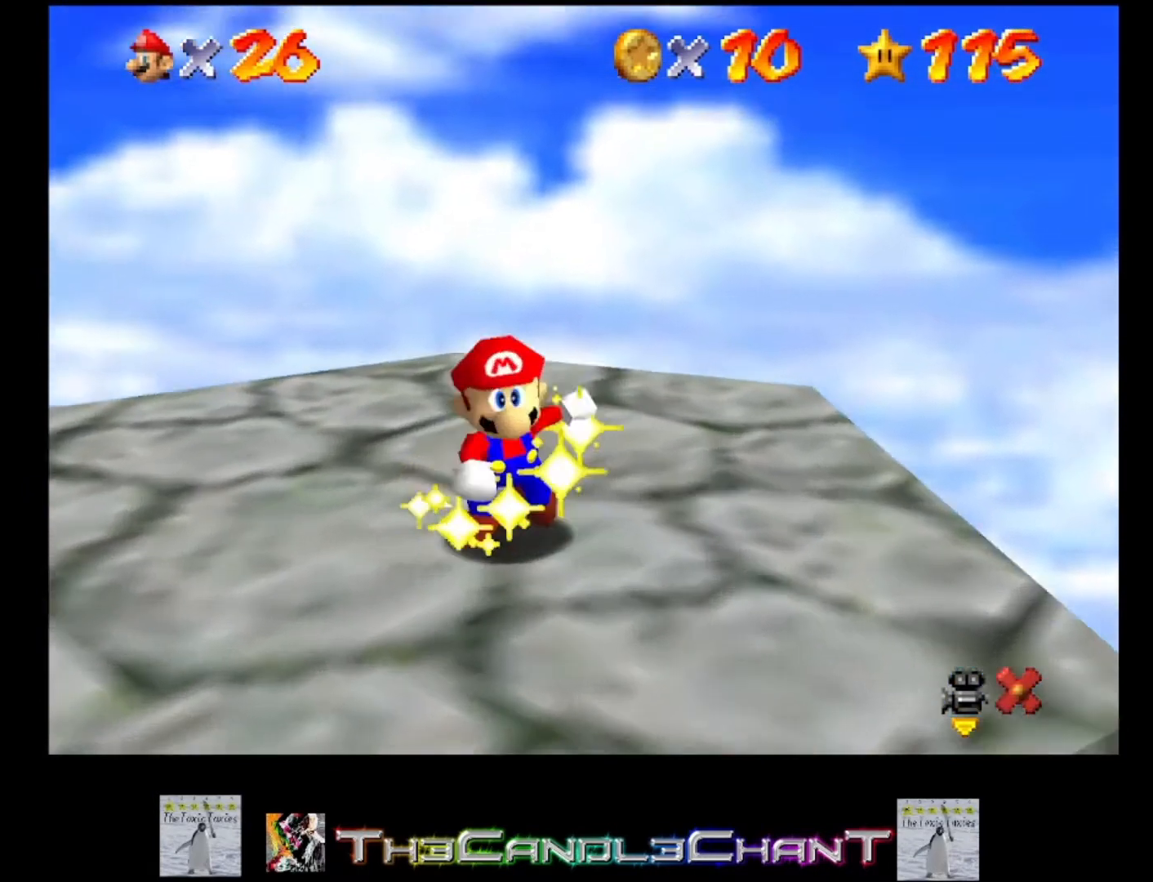
{"buttons": [], "left_stick": "center", "right_stick": "center", "events": [[67, "A", "down"], [67, "X", "down"], [133, "X", "up"], [167, "A", "up"], [200, "A", "down"], [233, "X", "down"], [333, "A", "up"], [333, "X", "up"], [400, "A", "down"], [400, "X", "down"], [500, "A", "up"], [500, "X", "up"]]}
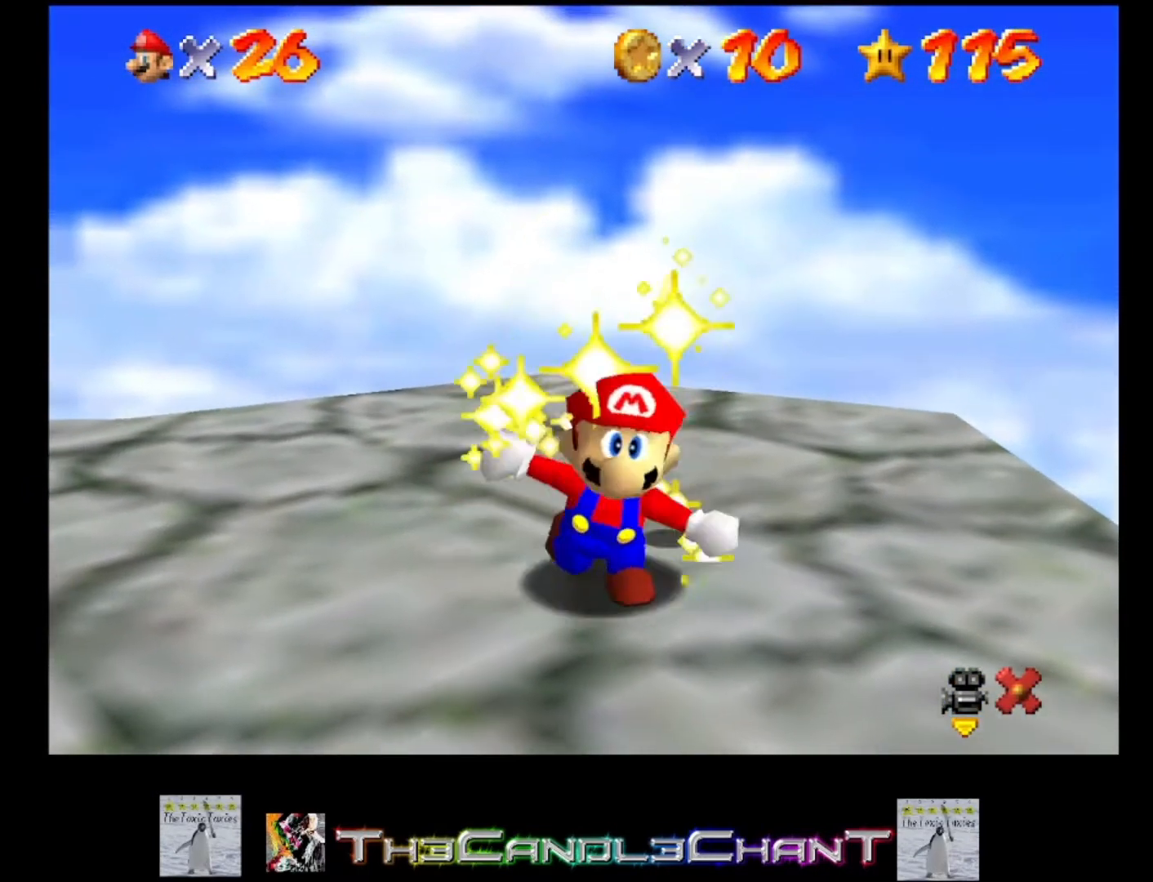
{"buttons": [], "left_stick": "center", "right_stick": "center", "events": [[67, "A", "down"], [67, "X", "down"], [167, "A", "up"], [167, "X", "up"], [233, "A", "down"], [233, "X", "down"], [333, "A", "up"], [333, "X", "up"], [400, "A", "down"], [400, "X", "down"], [500, "A", "up"], [500, "X", "up"]]}
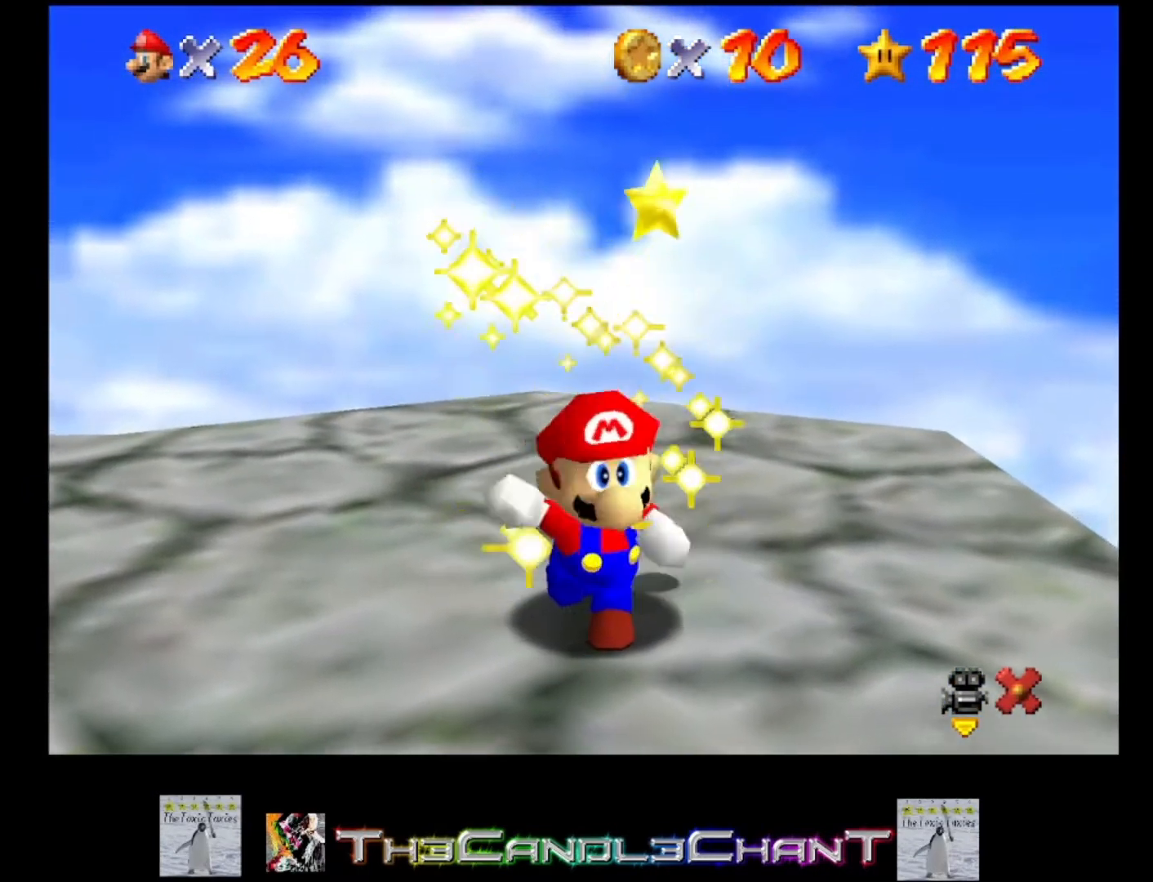
{"buttons": [], "left_stick": "center", "right_stick": "center", "events": [[67, "A", "down"], [67, "X", "down"], [167, "A", "up"], [167, "X", "up"], [233, "A", "down"], [233, "X", "down"], [300, "A", "up"], [333, "X", "up"], [400, "A", "down"], [400, "X", "down"], [500, "A", "up"], [500, "X", "up"]]}
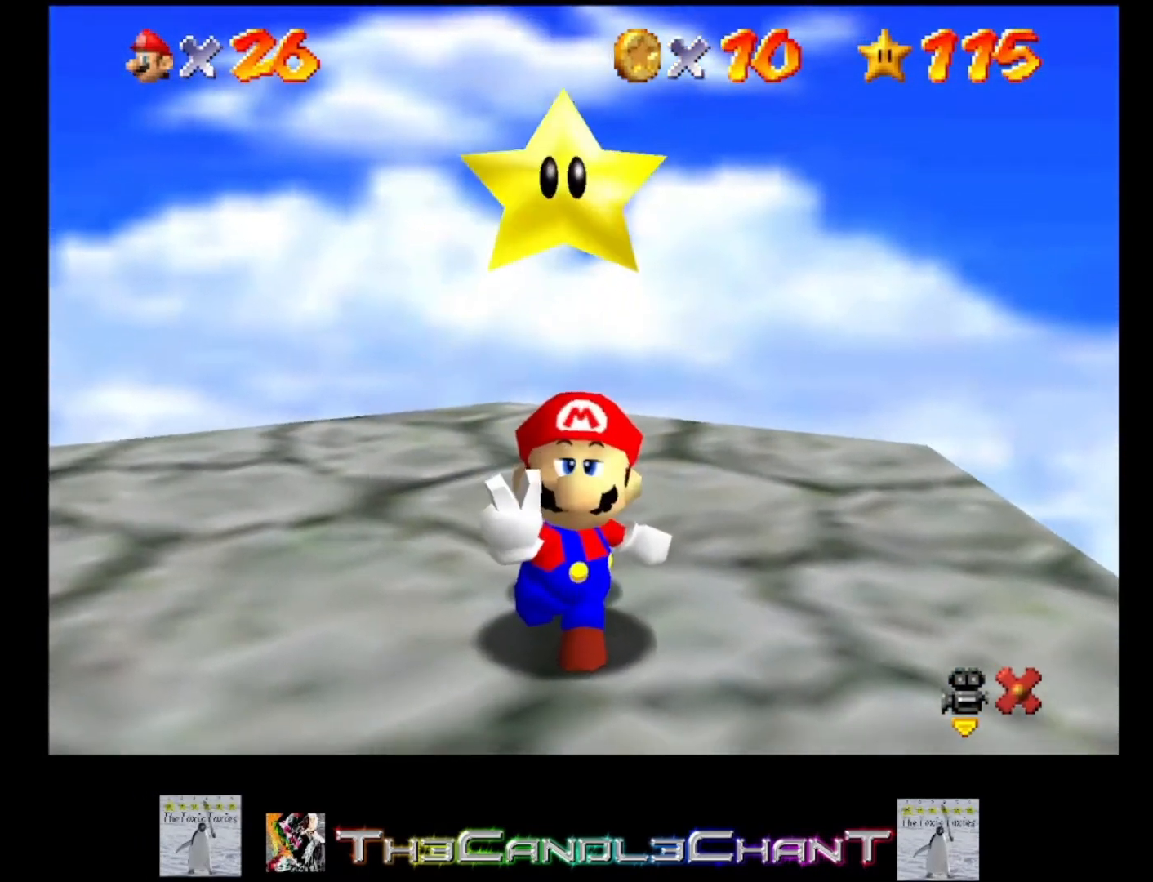
{"buttons": [], "left_stick": "center", "right_stick": "center", "events": [[67, "A", "down"], [67, "X", "down"], [167, "A", "up"], [167, "X", "up"], [233, "A", "down"], [233, "X", "down"], [333, "A", "up"], [333, "X", "up"], [400, "A", "down"], [400, "X", "down"], [500, "A", "up"], [500, "X", "up"]]}
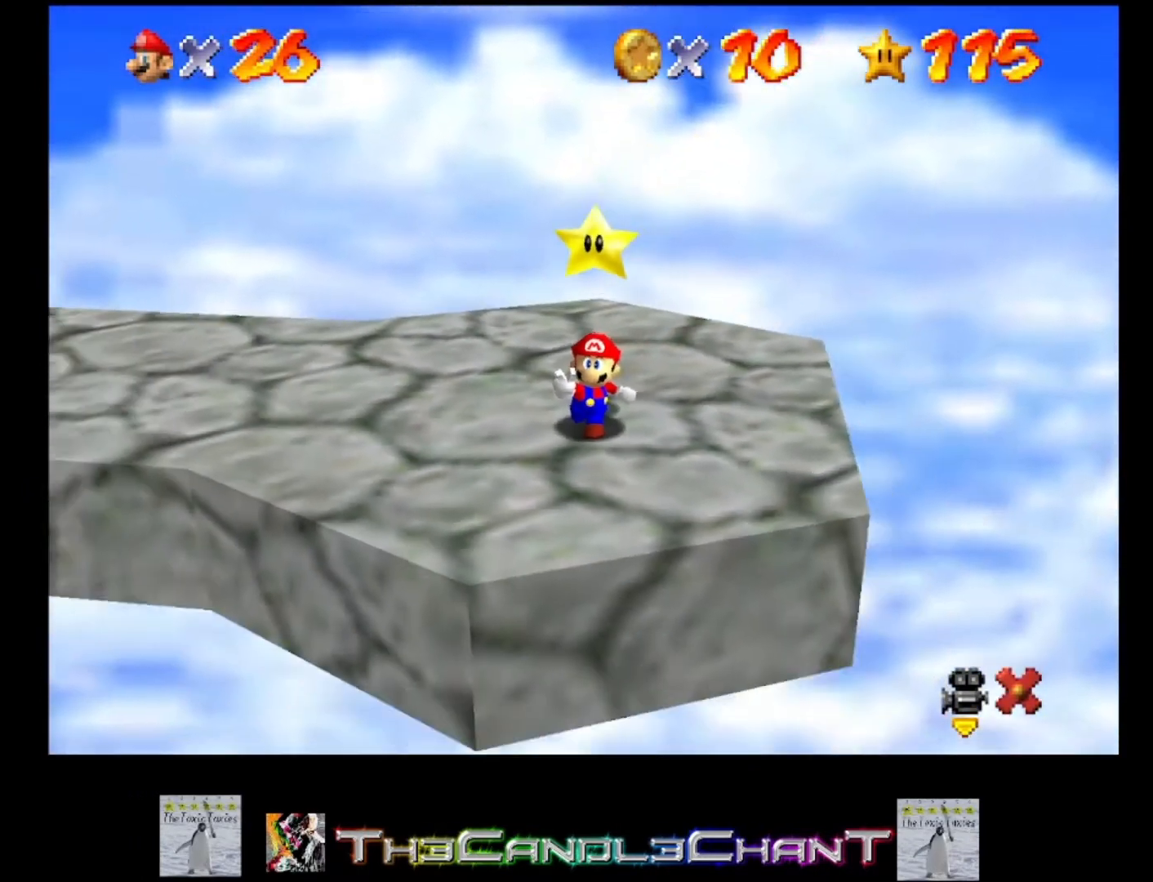
{"buttons": [], "left_stick": "center", "right_stick": "center", "events": [[67, "A", "down"], [67, "X", "down"], [167, "A", "up"], [167, "X", "up"], [233, "A", "down"], [233, "X", "down"], [333, "A", "up"], [333, "X", "up"], [400, "A", "down"], [400, "X", "down"], [500, "A", "up"], [500, "X", "up"]]}
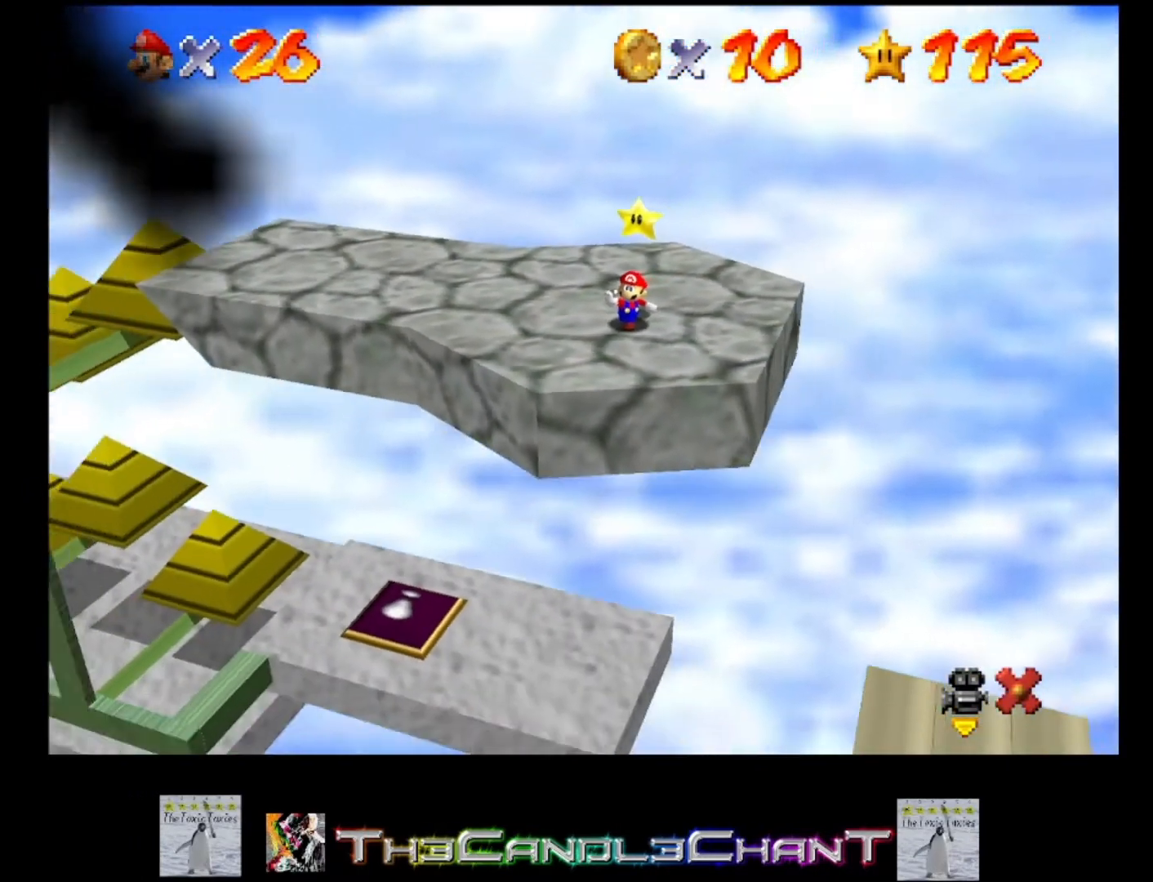
{"buttons": ["A", "X"], "left_stick": "center", "right_stick": "center", "events": [[67, "A", "down"], [67, "X", "down"], [167, "A", "up"], [200, "X", "up"], [233, "A", "down"], [233, "X", "down"], [333, "A", "up"], [333, "X", "up"], [400, "A", "down"], [433, "X", "down"]]}
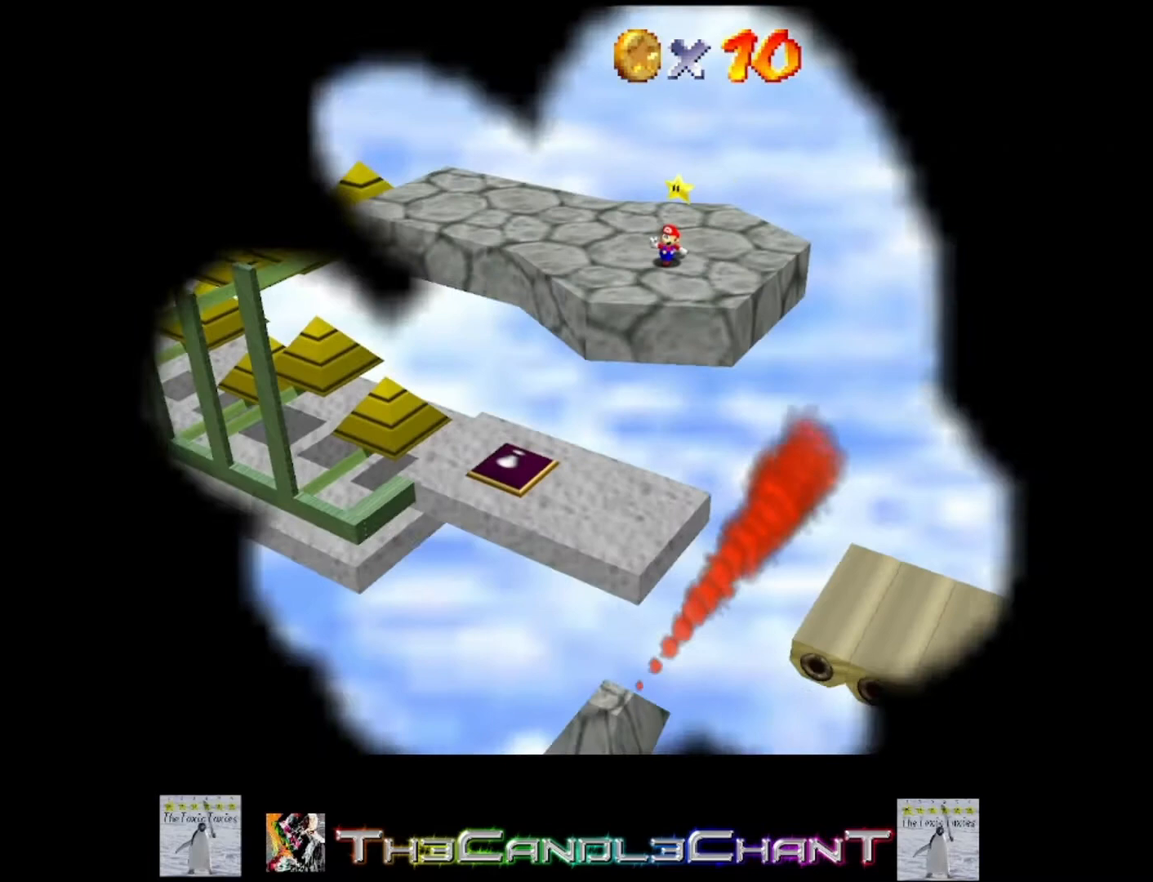
{"buttons": ["A", "X"], "left_stick": "center", "right_stick": "center", "events": [[33, "A", "up"], [33, "X", "up"], [100, "A", "down"], [100, "X", "down"], [200, "A", "up"], [200, "X", "up"], [267, "A", "down"], [267, "X", "down"], [367, "A", "up"], [367, "X", "up"], [433, "A", "down"], [433, "X", "down"]]}
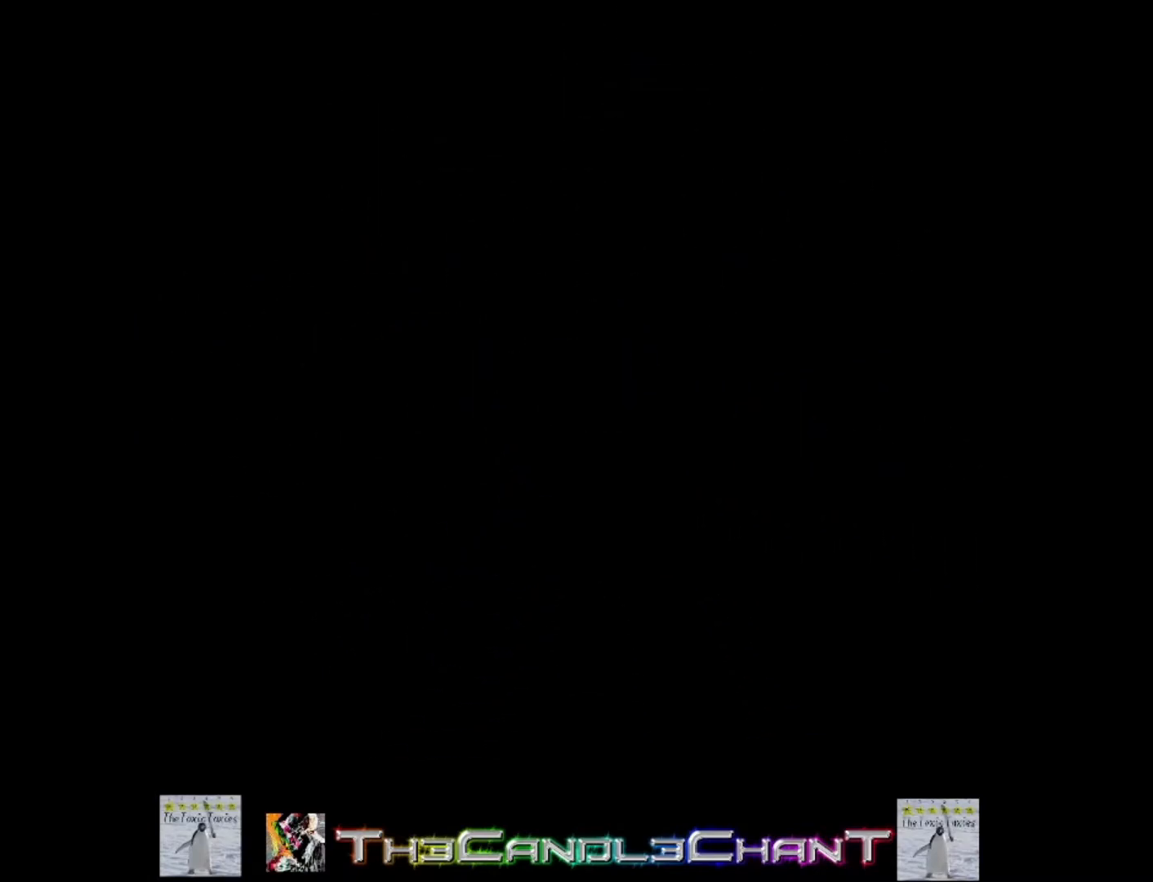
{"buttons": ["A", "X"], "left_stick": "center", "right_stick": "center", "events": [[33, "A", "up"], [33, "X", "up"], [100, "A", "down"], [100, "X", "down"], [200, "A", "up"], [200, "X", "up"], [267, "A", "down"], [267, "X", "down"], [367, "X", "up"], [400, "A", "up"], [467, "A", "down"], [467, "X", "down"]]}
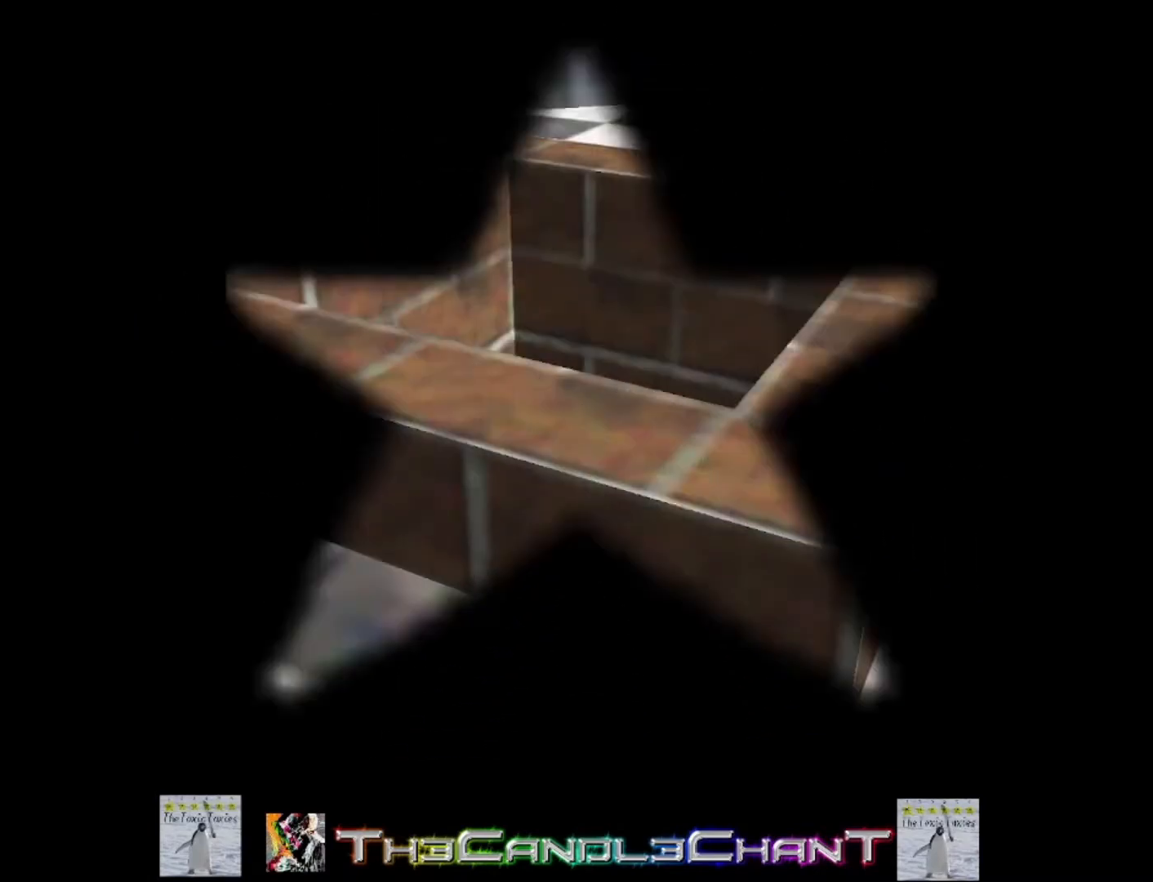
{"buttons": ["A", "X"], "left_stick": "center", "right_stick": "center", "events": [[67, "A", "up"], [67, "X", "up"], [100, "A", "down"], [133, "X", "down"], [233, "A", "up"], [233, "X", "up"], [300, "A", "down"], [300, "X", "down"], [400, "X", "up"], [433, "A", "up"], [467, "A", "down"], [500, "X", "down"]]}
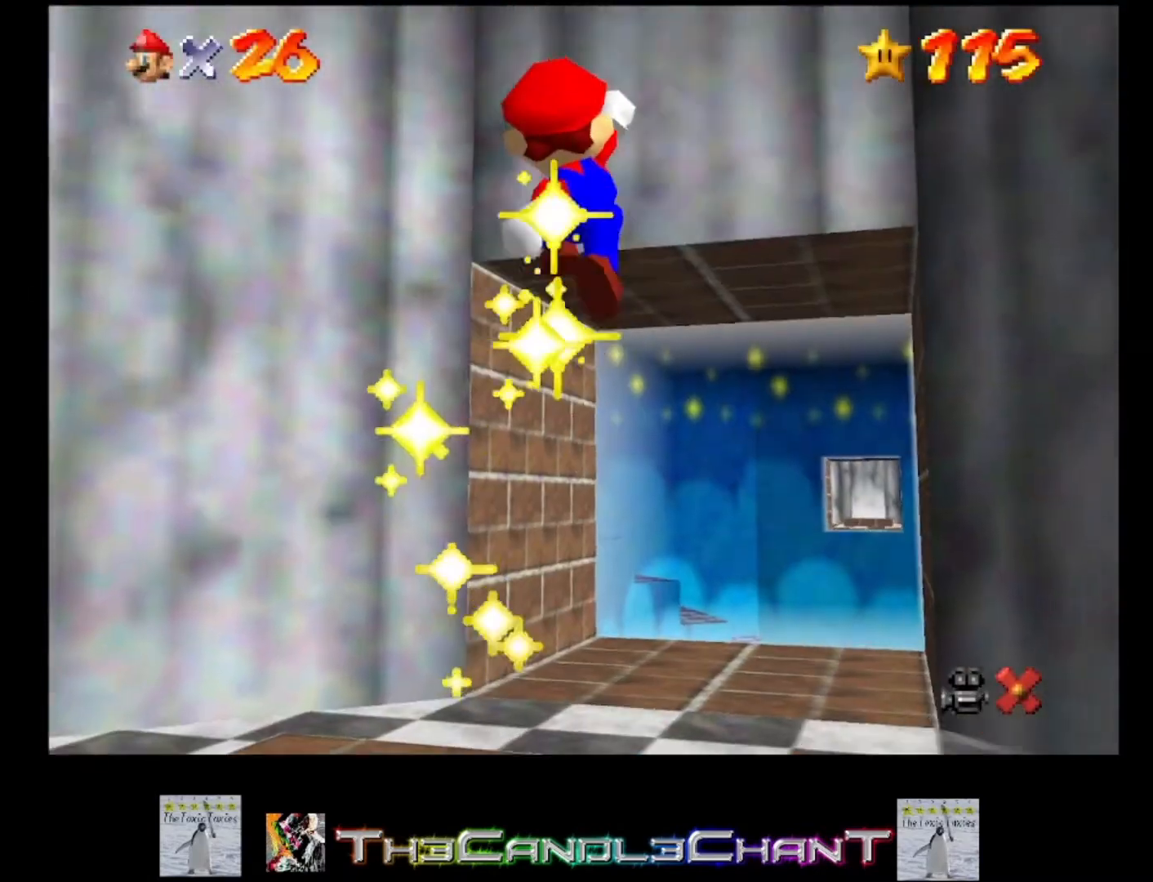
{"buttons": [], "left_stick": "center", "right_stick": "center", "events": [[100, "A", "up"], [100, "X", "up"], [167, "A", "down"], [167, "X", "down"], [267, "A", "up"], [267, "X", "up"], [333, "A", "down"], [333, "X", "down"], [433, "A", "up"], [433, "X", "up"]]}
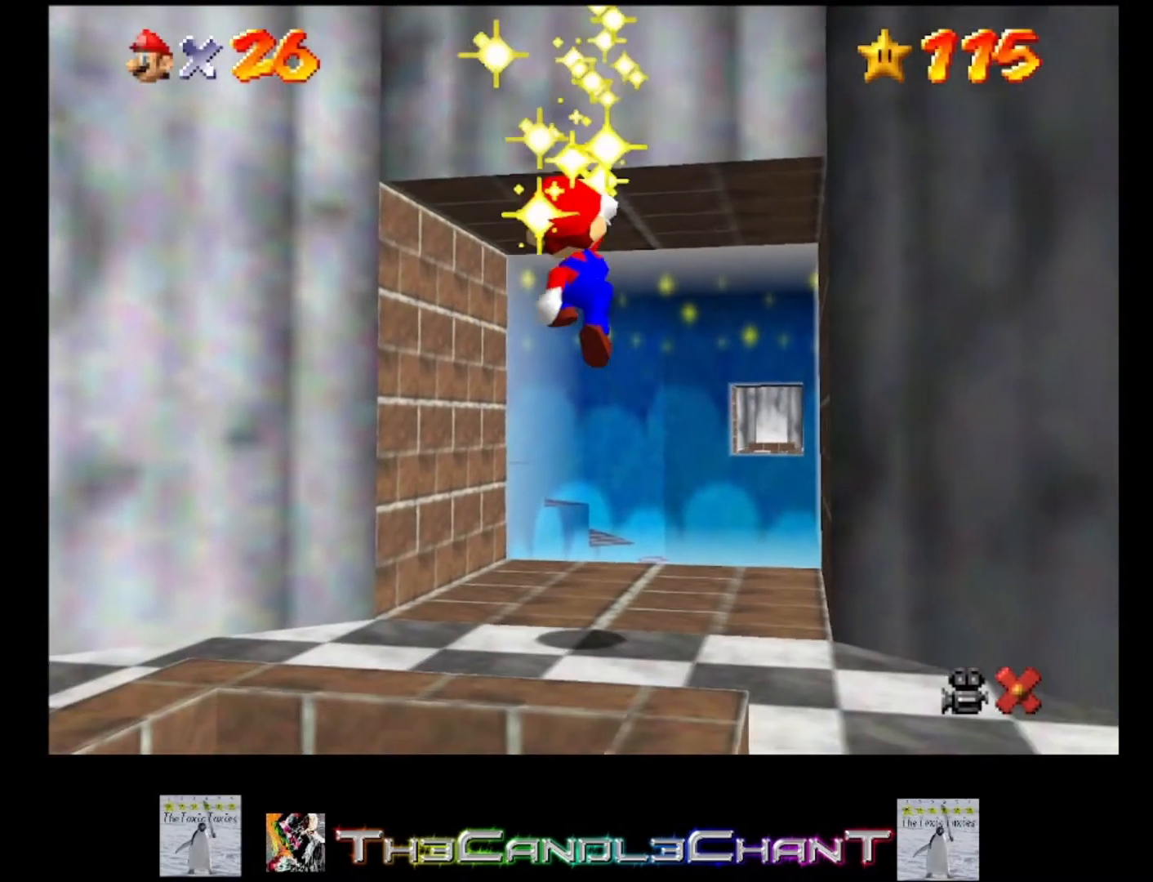
{"buttons": [], "left_stick": "center", "right_stick": "center", "events": [[33, "A", "down"], [33, "X", "down"], [100, "X", "up"], [133, "A", "up"], [200, "A", "down"], [200, "X", "down"], [300, "A", "up"], [300, "X", "up"], [367, "A", "down"], [367, "X", "down"], [467, "A", "up"], [467, "X", "up"]]}
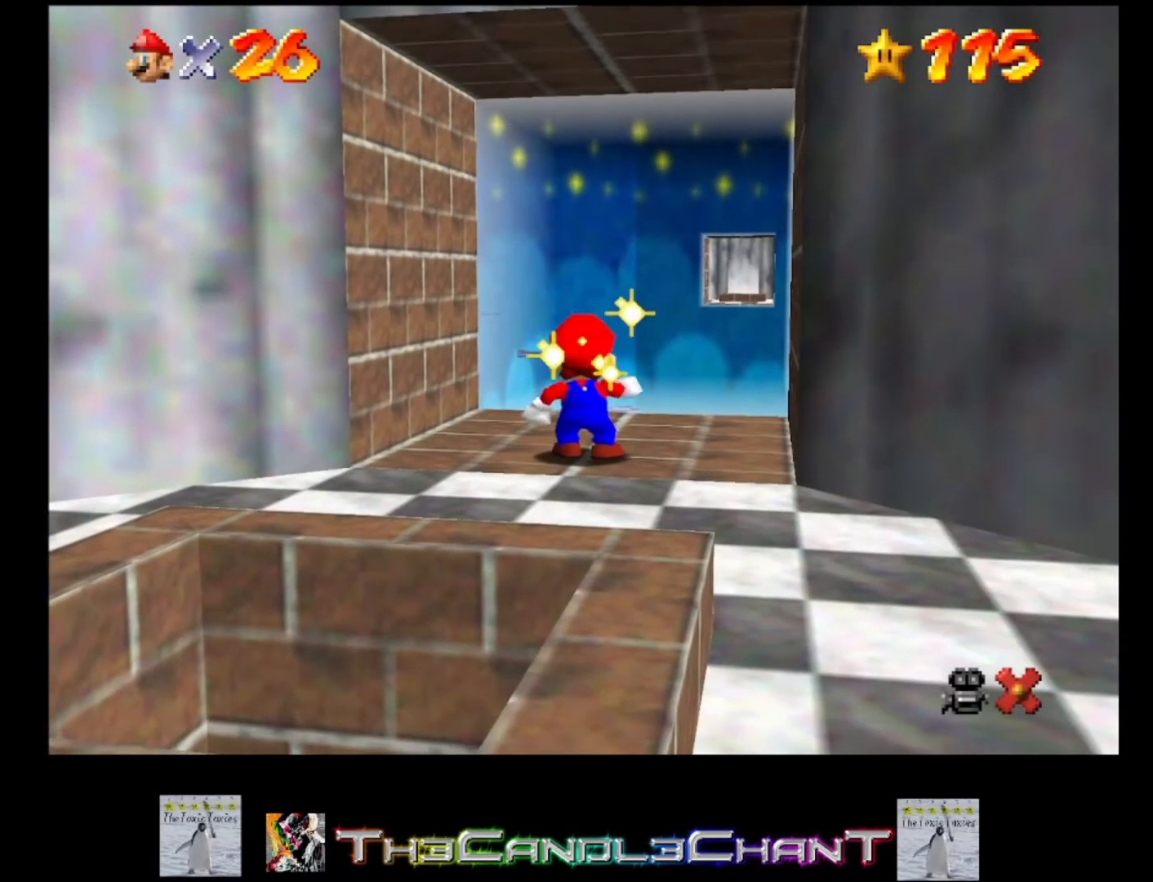
{"buttons": [], "left_stick": "center", "right_stick": "center", "events": [[67, "A", "down"], [67, "X", "down"], [167, "A", "up"], [167, "X", "up"], [233, "A", "down"], [233, "X", "down"], [300, "X", "up"], [333, "A", "up"], [367, "A", "down"], [400, "X", "down"], [500, "A", "up"], [500, "X", "up"]]}
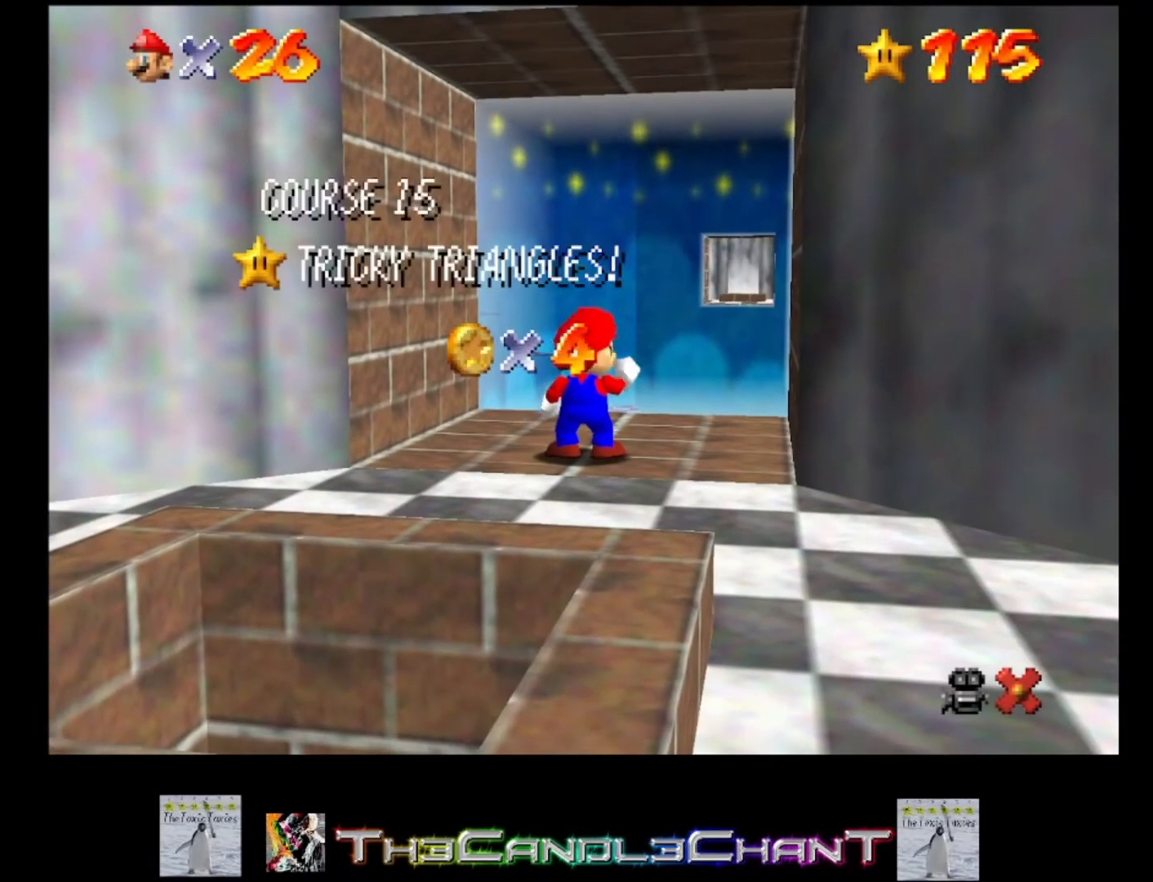
{"buttons": ["A"], "left_stick": "center", "right_stick": "center", "events": [[67, "A", "down"], [67, "X", "down"], [167, "A", "up"], [167, "X", "up"], [267, "A", "down"], [267, "X", "down"], [333, "X", "up"], [367, "A", "up"], [433, "A", "down"], [433, "X", "down"], [500, "X", "up"]]}
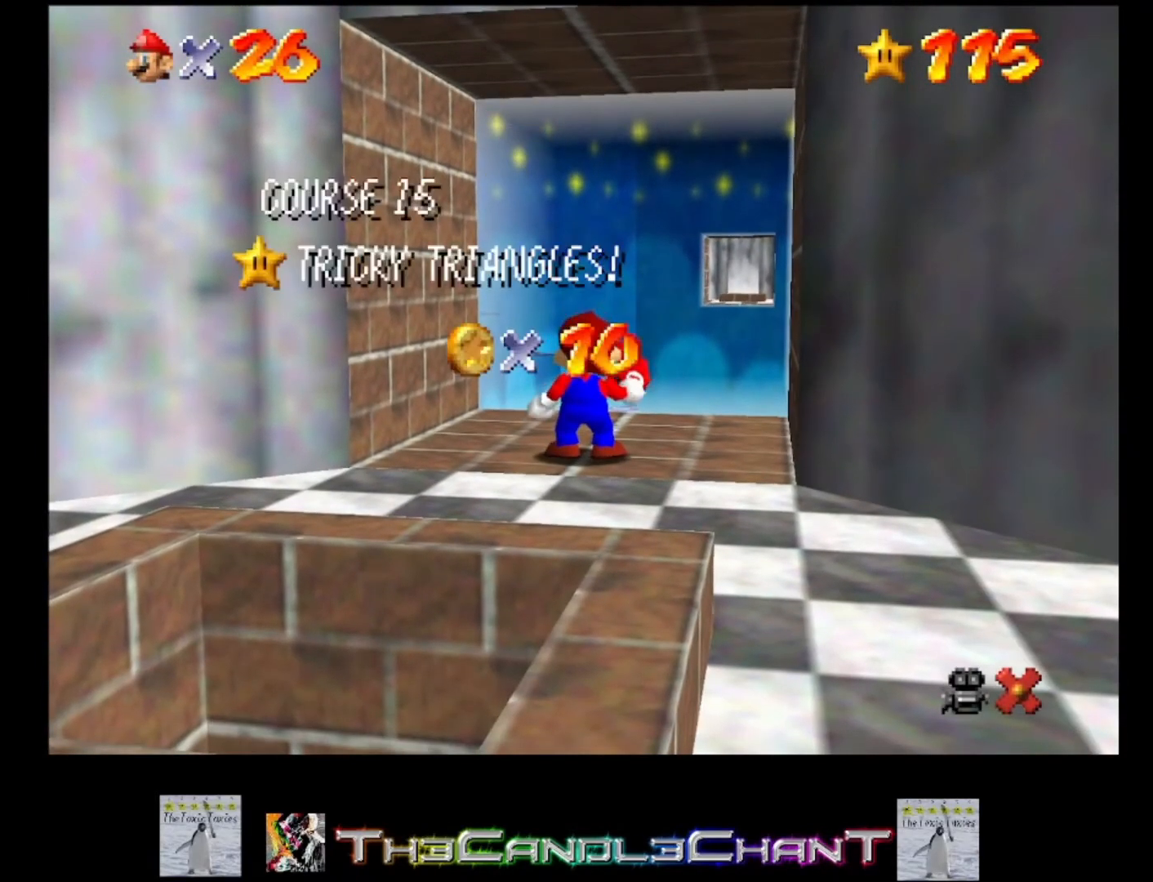
{"buttons": ["A", "X"], "left_stick": "center", "right_stick": "center", "events": [[33, "A", "up"], [100, "A", "down"], [100, "X", "down"], [200, "A", "up"], [200, "X", "up"], [267, "A", "down"], [267, "X", "down"], [367, "X", "up"], [400, "A", "up"], [433, "A", "down"], [467, "X", "down"]]}
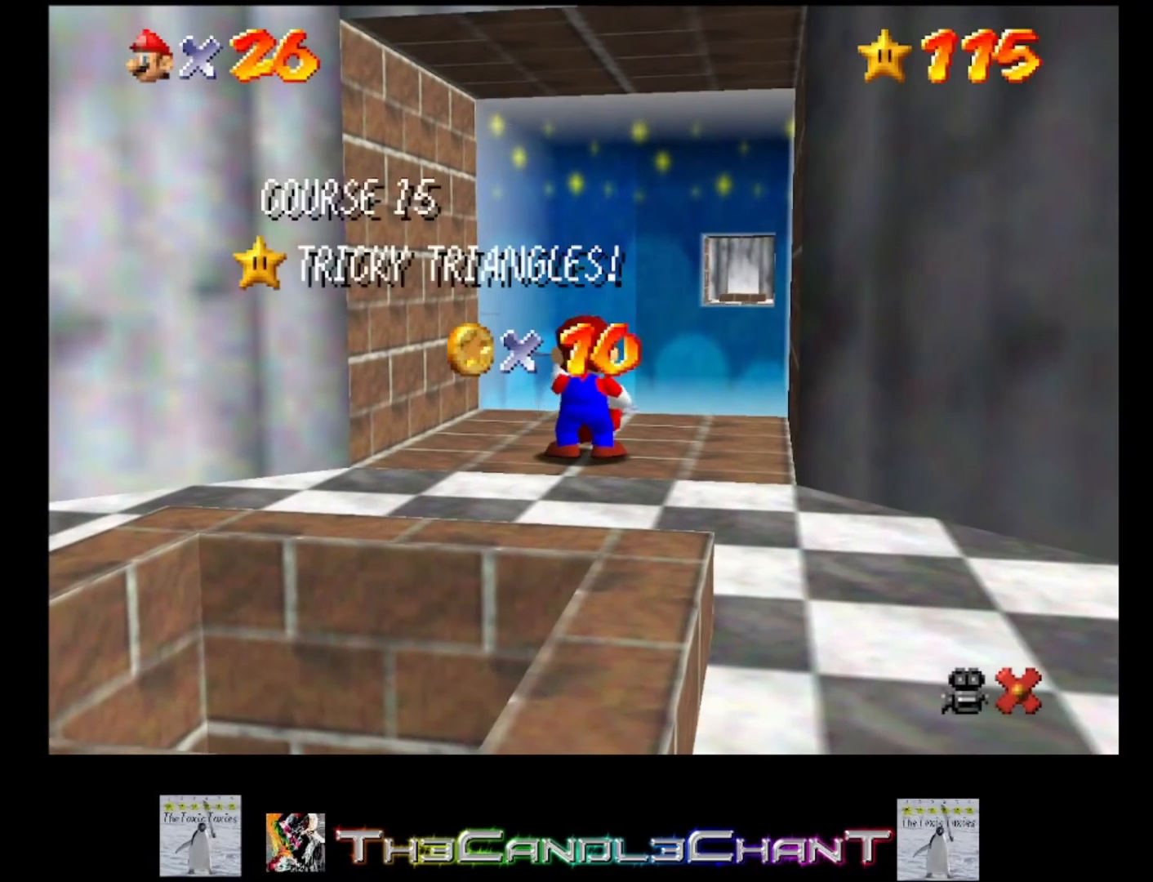
{"buttons": ["A", "X"], "left_stick": "center", "right_stick": "center", "events": [[67, "A", "up"], [67, "X", "up"], [133, "A", "down"], [133, "X", "down"], [233, "A", "up"], [233, "X", "up"], [300, "A", "down"], [300, "X", "down"], [400, "A", "up"], [400, "X", "up"], [467, "A", "down"], [467, "X", "down"]]}
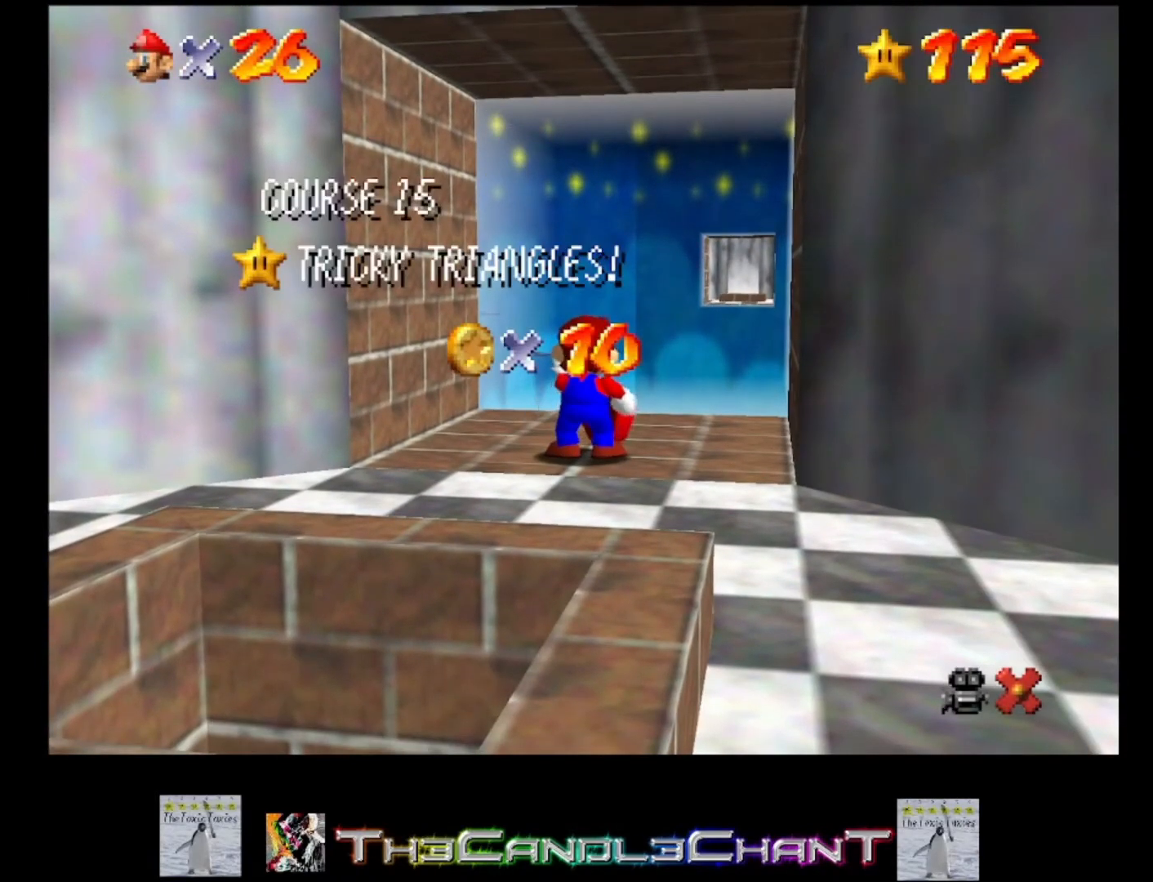
{"buttons": ["A", "X"], "left_stick": "center", "right_stick": "center", "events": [[67, "X", "up"], [100, "A", "up"], [133, "A", "down"], [167, "X", "down"], [267, "A", "up"], [267, "X", "up"], [333, "A", "down"], [333, "X", "down"], [433, "A", "up"], [433, "X", "up"], [500, "A", "down"], [500, "X", "down"]]}
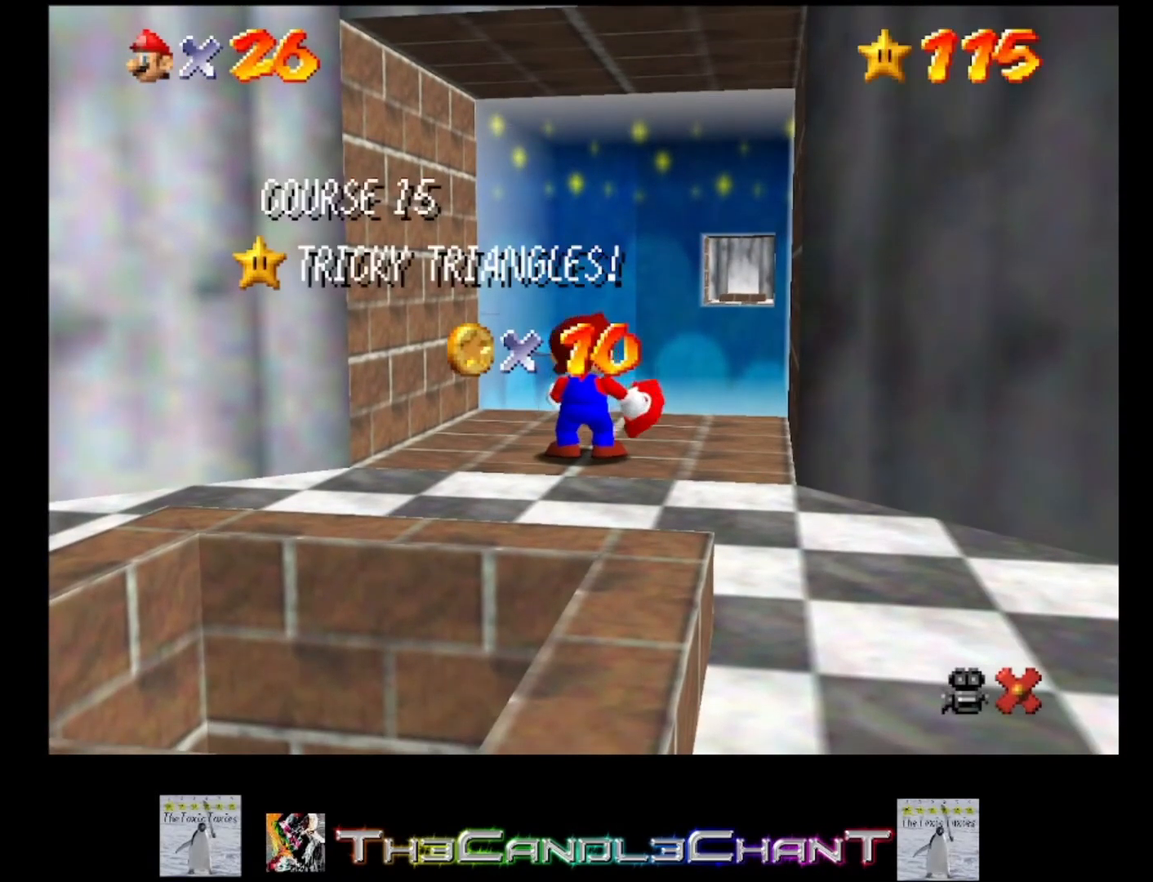
{"buttons": ["A"], "left_stick": "center", "right_stick": "center", "events": [[100, "A", "up"], [100, "X", "up"], [167, "A", "down"], [167, "X", "down"], [267, "A", "up"], [267, "X", "up"], [333, "A", "down"], [333, "X", "down"], [433, "X", "up"], [467, "A", "up"], [500, "A", "down"]]}
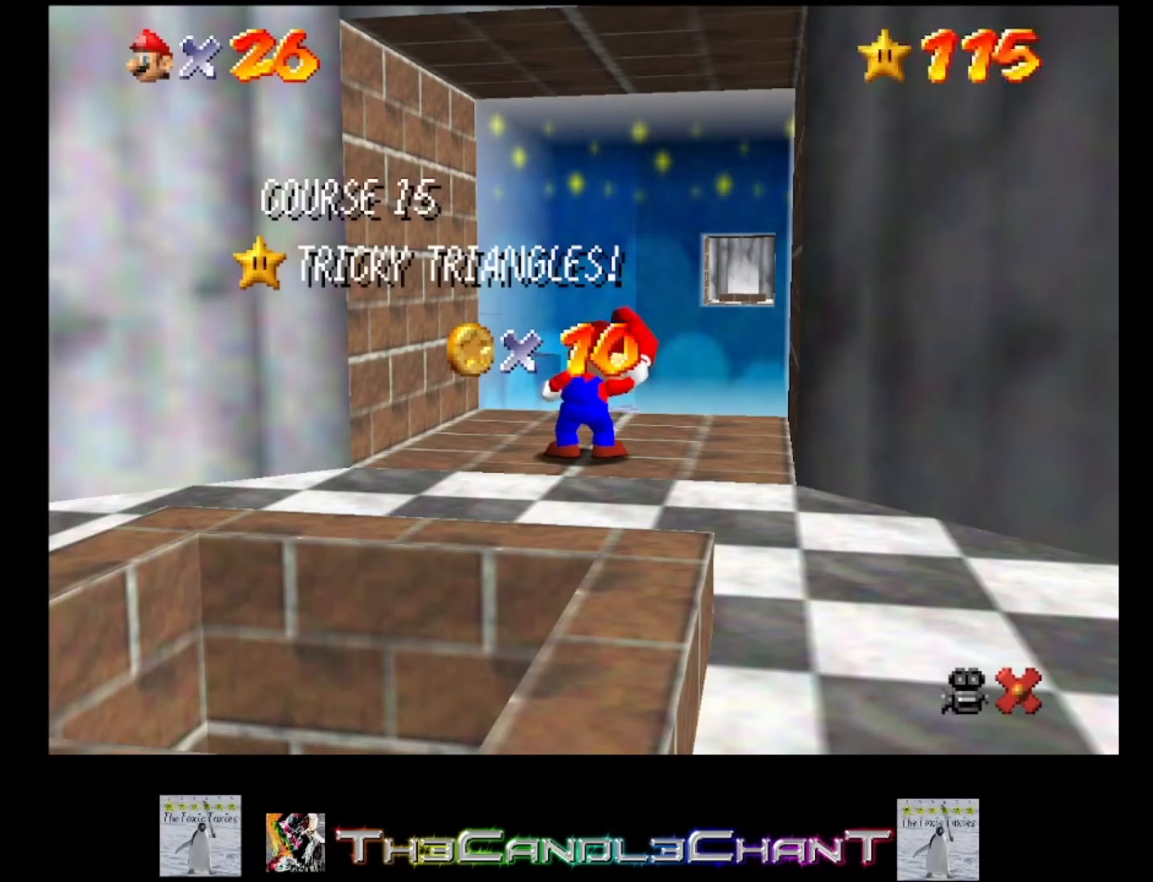
{"buttons": [], "left_stick": "center", "right_stick": "center", "events": [[33, "X", "down"], [100, "X", "up"], [133, "A", "up"], [167, "A", "down"], [200, "X", "down"], [300, "A", "up"], [300, "X", "up"], [367, "A", "down"], [367, "X", "down"], [467, "A", "up"], [467, "X", "up"]]}